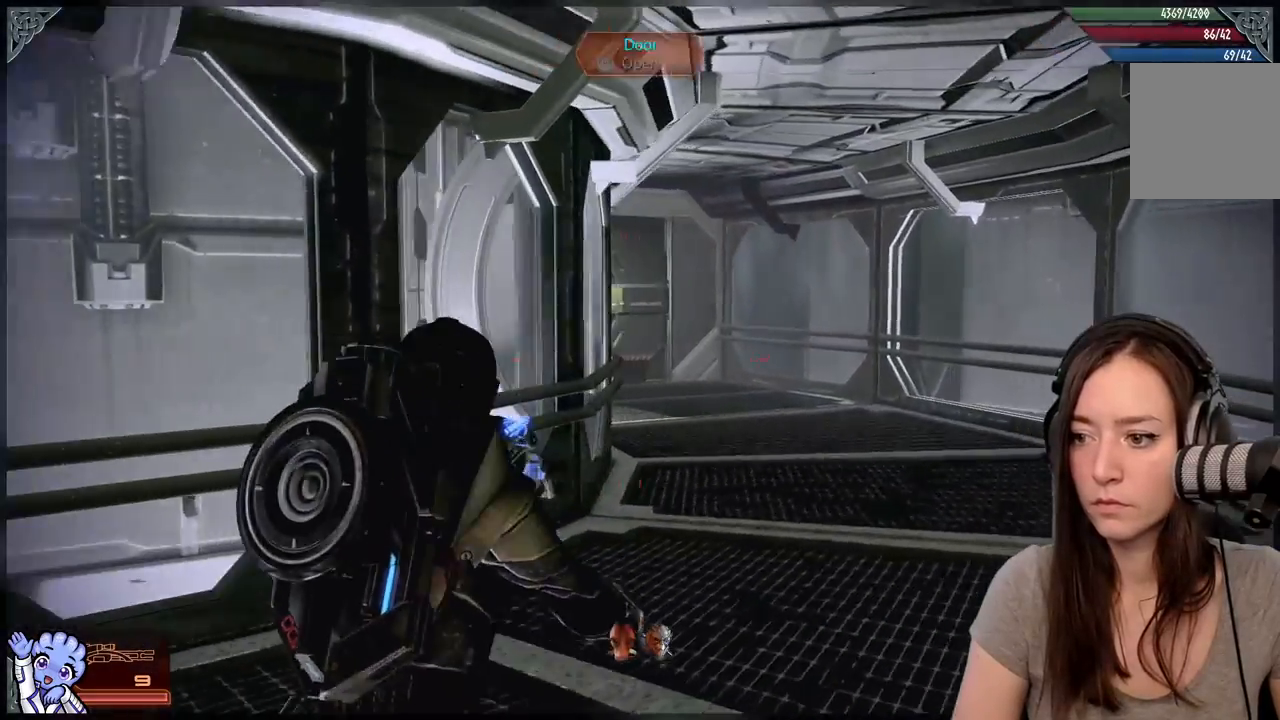
Gameplay with a controller (Xbox layout); each line is a JSON object with the inputs held at the frame after it. "events" lists button and stick changes between this image and that frame as [ms after this image, input, new state], when the widget could be followed in between. Not read: SHARE.
{"buttons": [], "left_stick": "up-right", "right_stick": "left", "events": [[133, "right_stick", "left"]]}
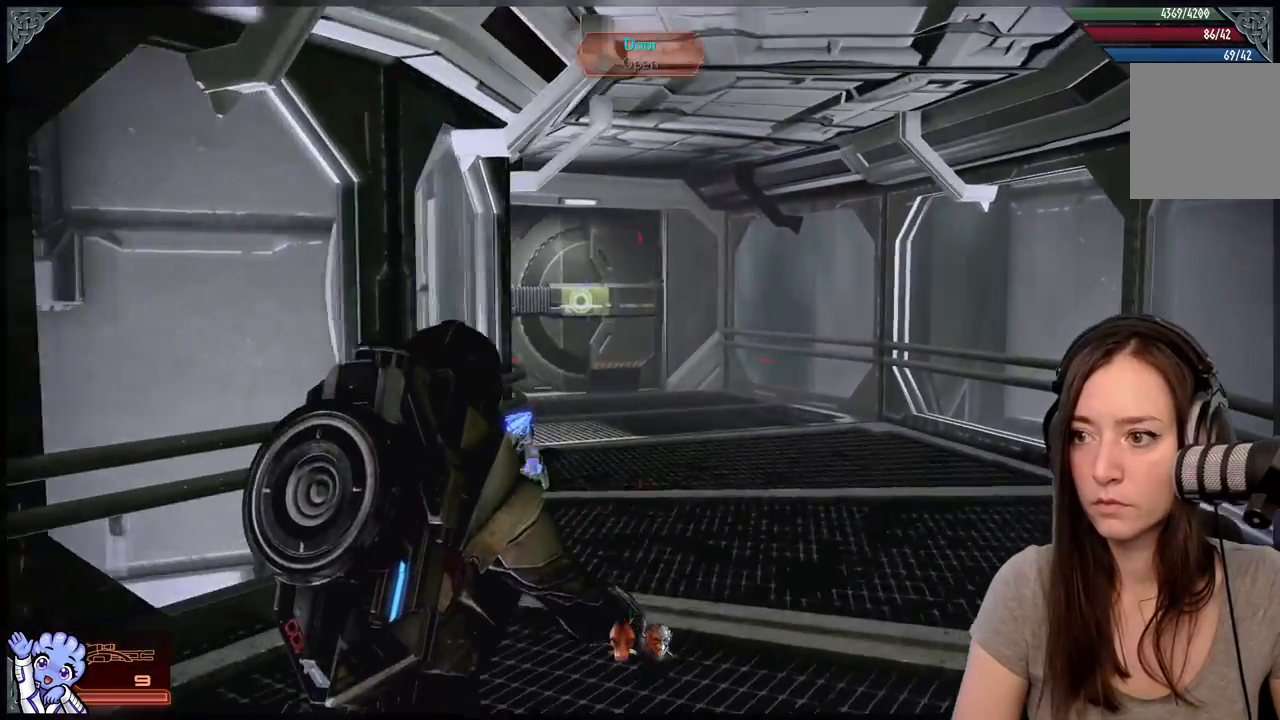
{"buttons": ["A"], "left_stick": "up", "right_stick": "center", "events": [[83, "right_stick", "center"], [233, "A", "down"], [233, "left_stick", "up"]]}
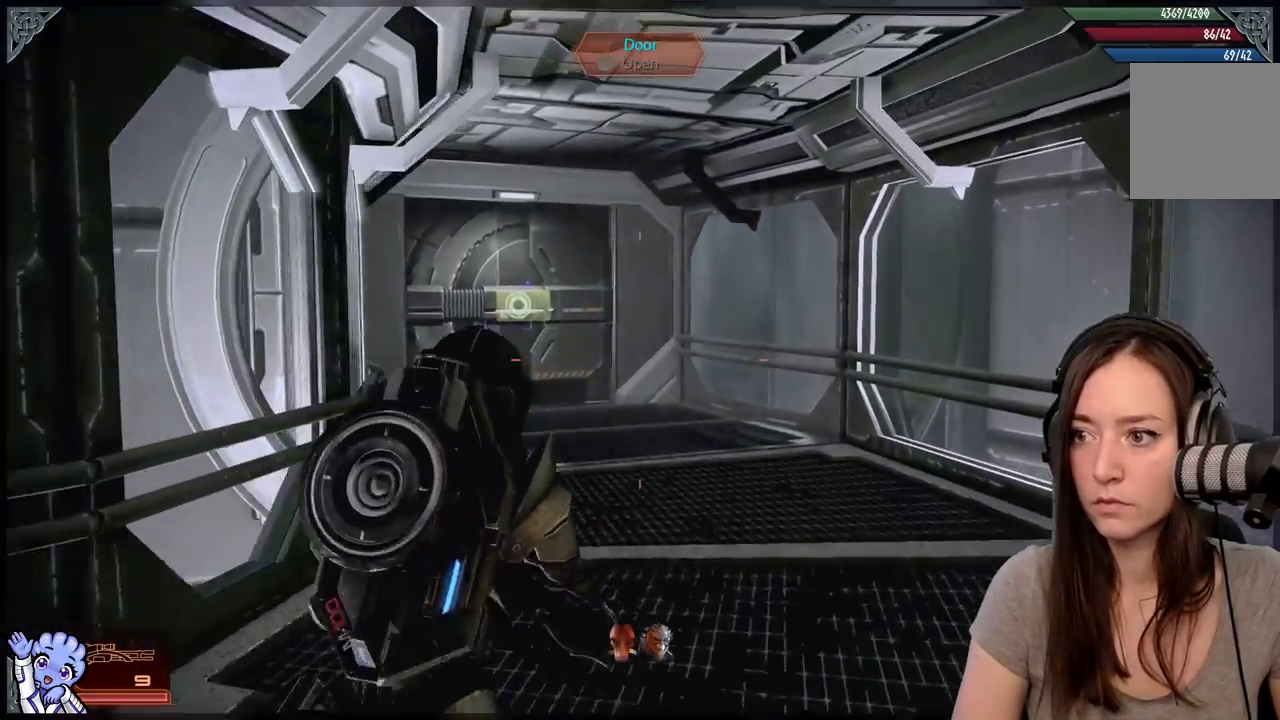
{"buttons": ["A"], "left_stick": "up", "right_stick": "center", "events": []}
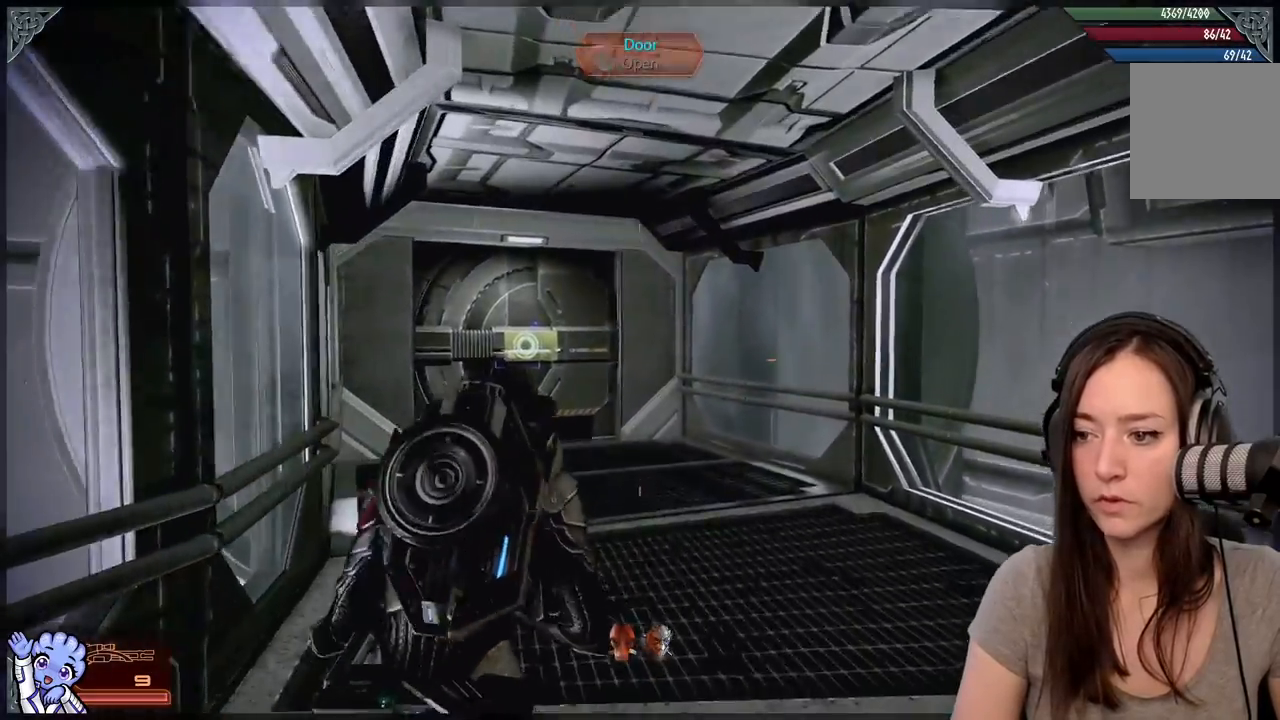
{"buttons": ["A"], "left_stick": "up", "right_stick": "center", "events": []}
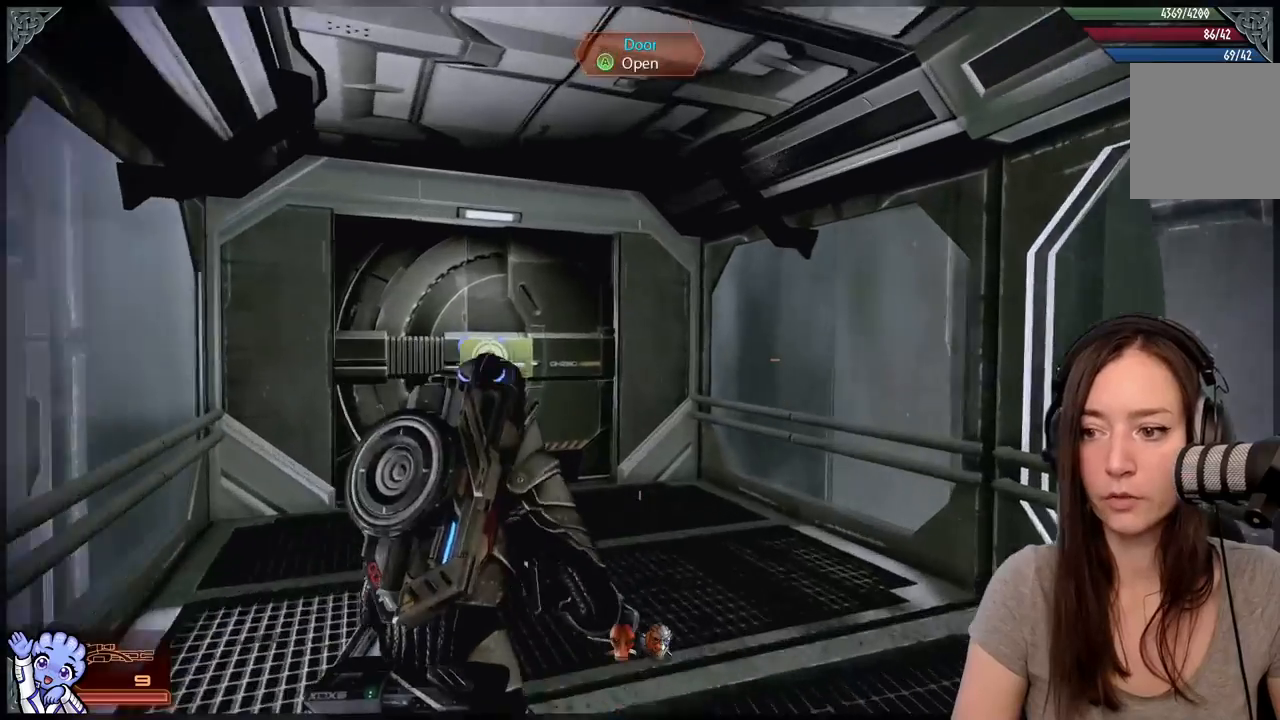
{"buttons": [], "left_stick": "up", "right_stick": "down-left"}
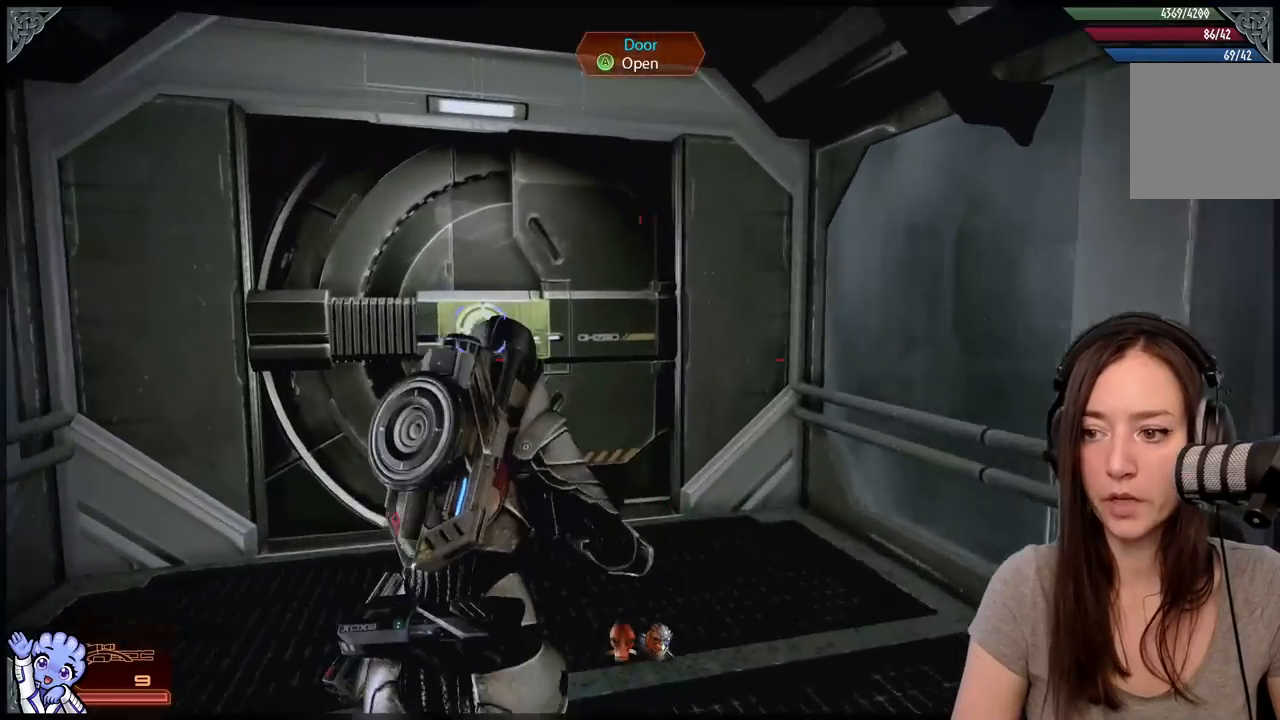
{"buttons": [], "left_stick": "down", "right_stick": "center", "events": [[100, "right_stick", "center"], [400, "A", "down"], [433, "left_stick", "center"], [467, "A", "up"], [483, "left_stick", "down"]]}
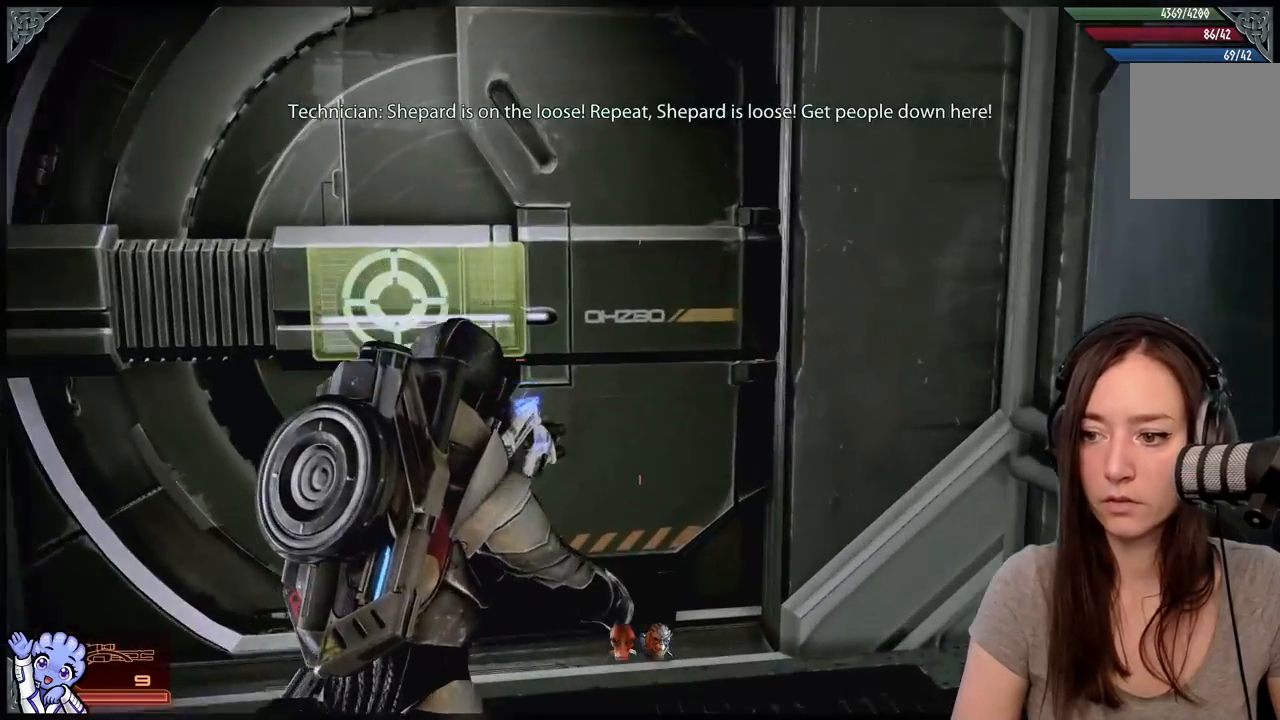
{"buttons": [], "left_stick": "center", "right_stick": "center", "events": [[133, "right_stick", "down-left"], [217, "right_stick", "left"], [333, "right_stick", "center"], [483, "left_stick", "center"]]}
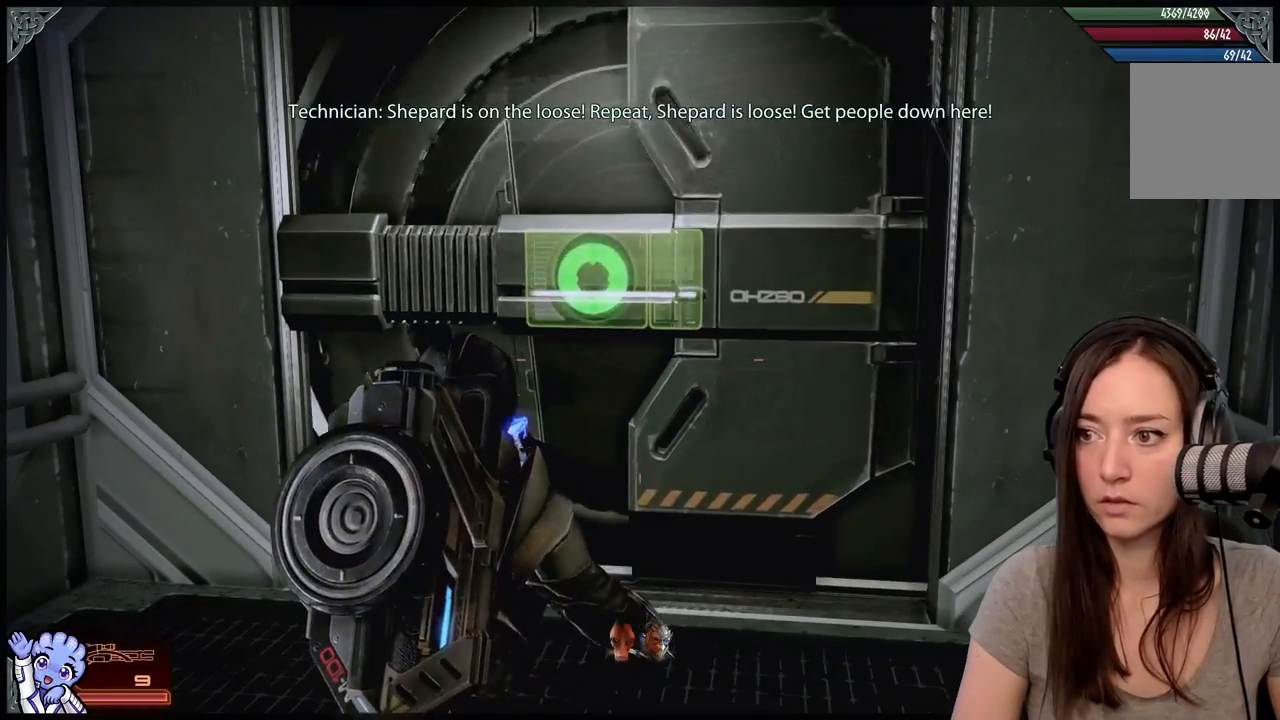
{"buttons": [], "left_stick": "center", "right_stick": "center", "events": []}
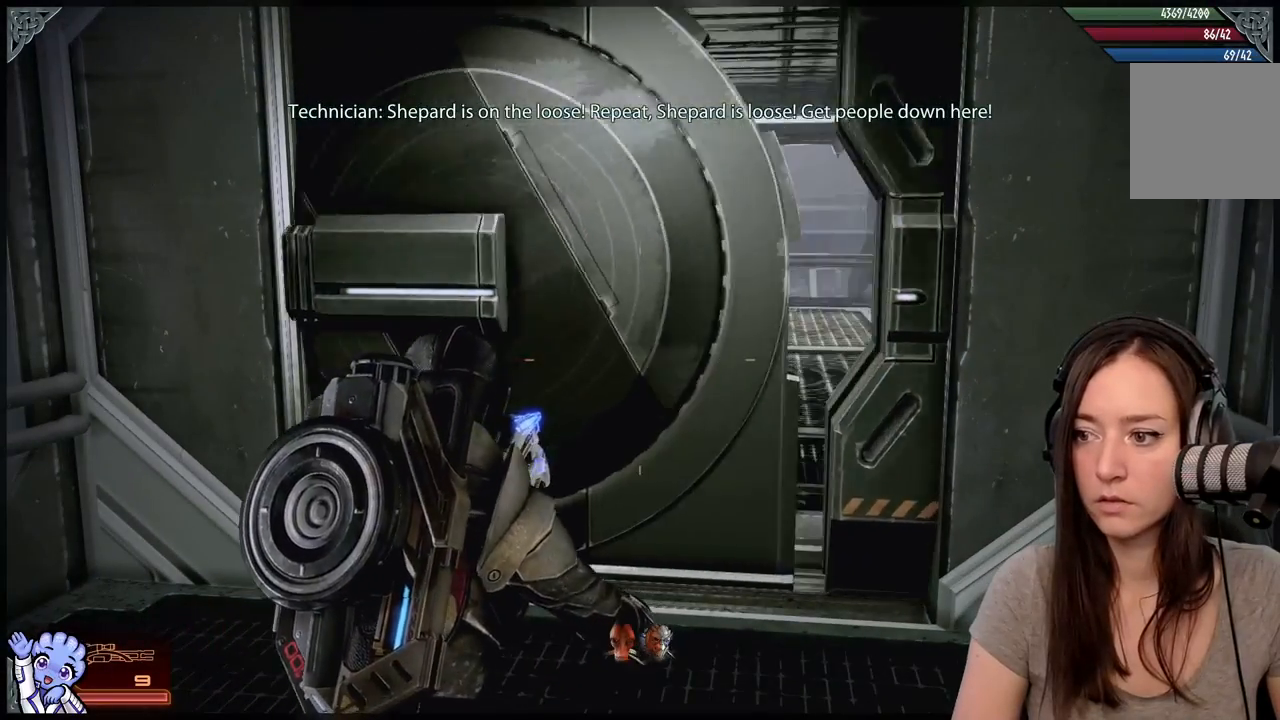
{"buttons": [], "left_stick": "down-left", "right_stick": "center", "events": [[50, "right_stick", "up-right"], [200, "right_stick", "center"], [283, "left_stick", "down"], [350, "left_stick", "down-left"]]}
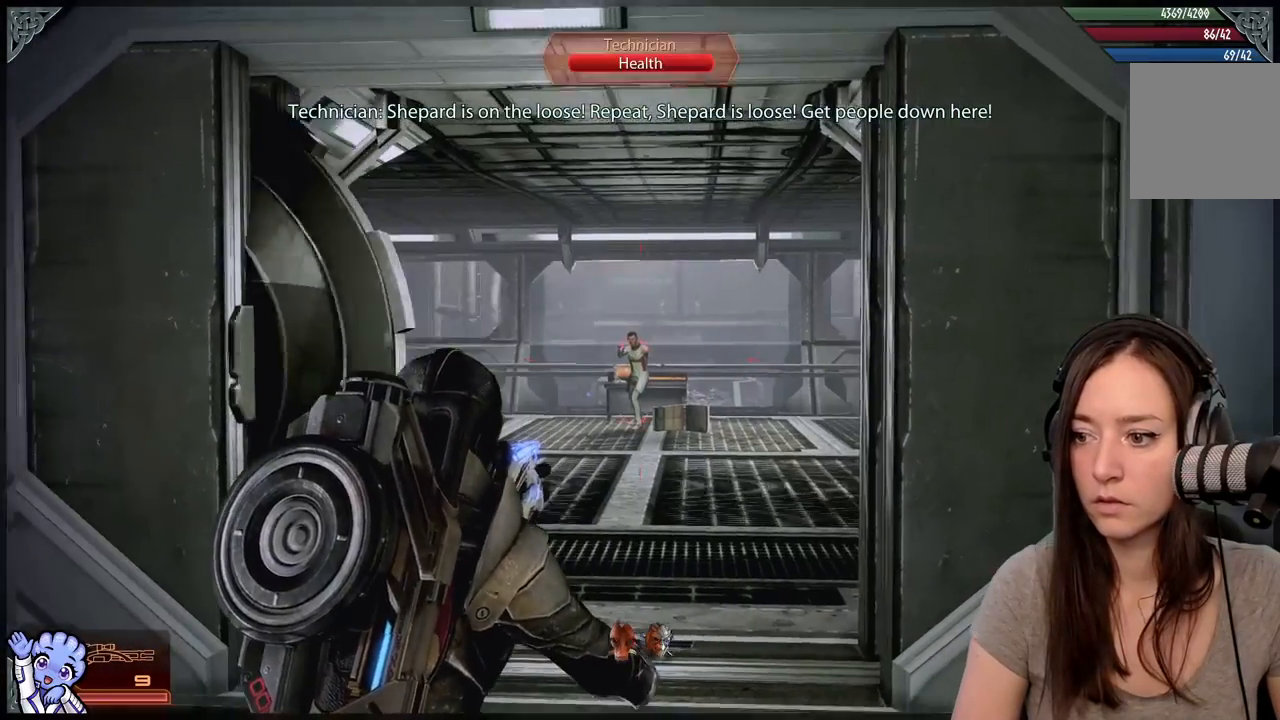
{"buttons": ["L2"], "left_stick": "center", "right_stick": "up", "events": [[117, "L2", "down"], [117, "left_stick", "center"], [383, "right_stick", "up-left"], [450, "right_stick", "up"]]}
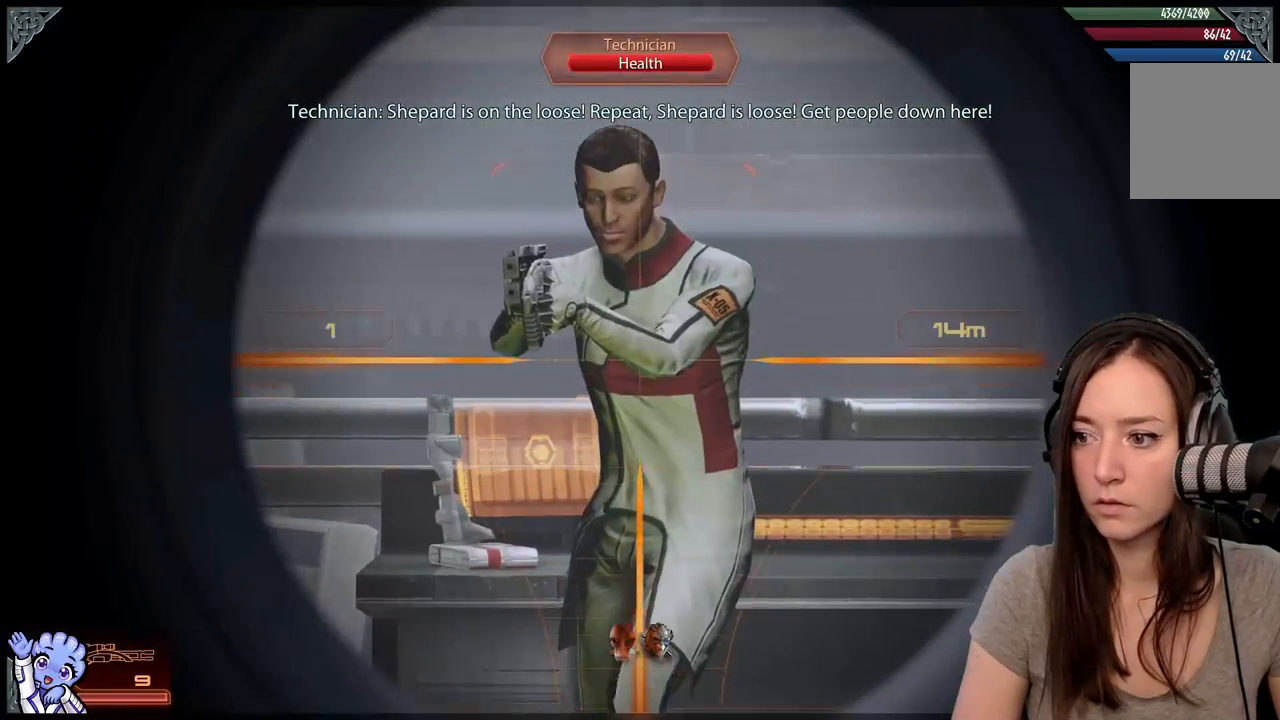
{"buttons": ["L2", "R2"], "left_stick": "center", "right_stick": "center", "events": [[283, "right_stick", "center"], [450, "R2", "down"]]}
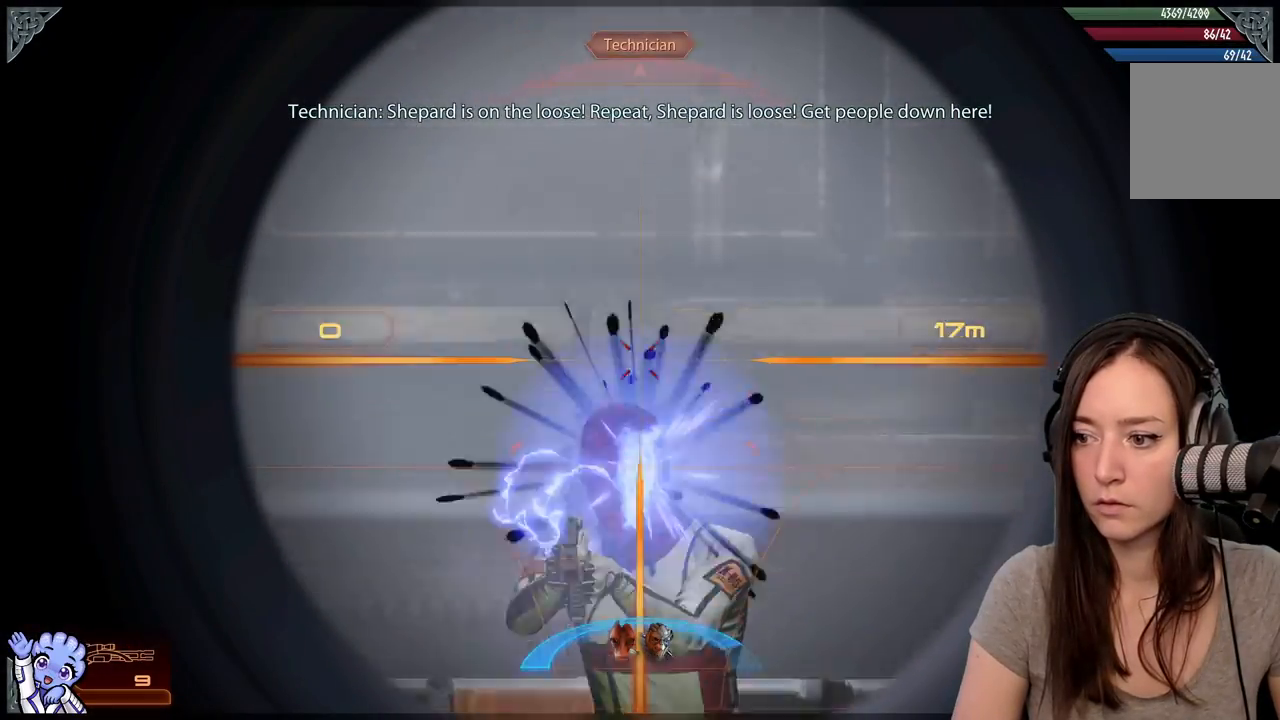
{"buttons": ["L2"], "left_stick": "center", "right_stick": "center", "events": [[83, "R2", "up"]]}
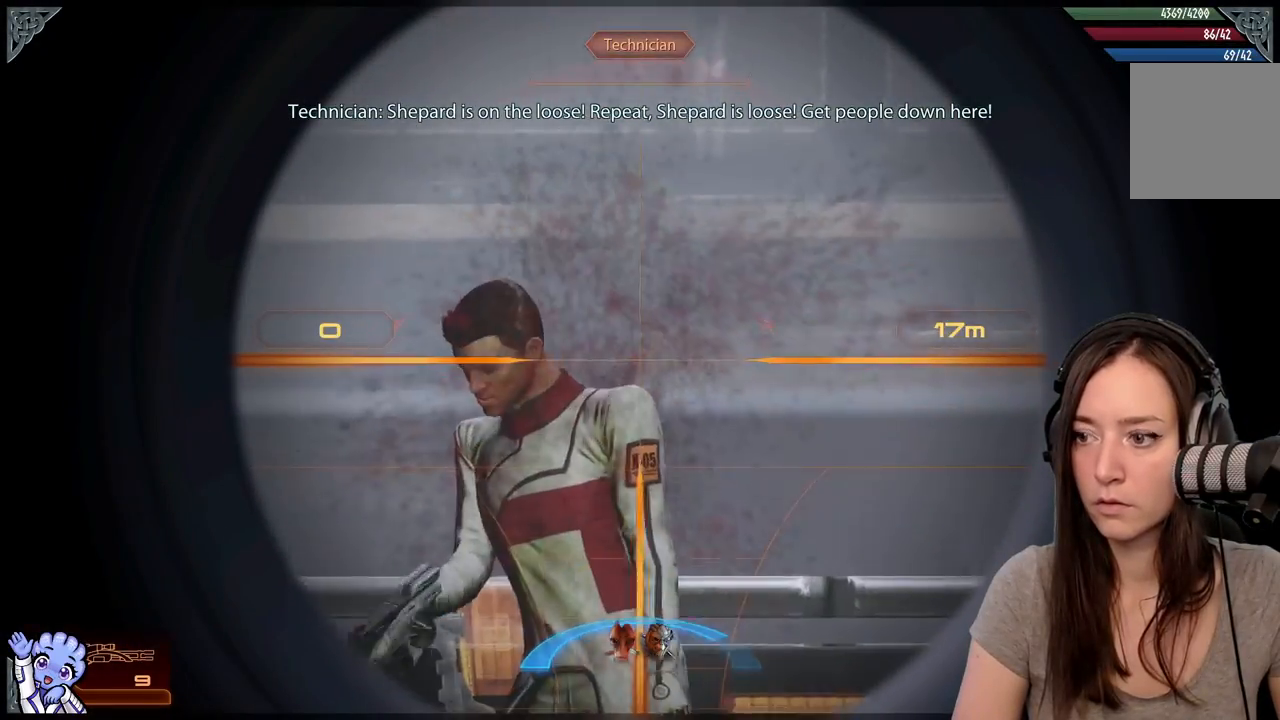
{"buttons": [], "left_stick": "down-left", "right_stick": "down-left", "events": [[367, "left_stick", "down-left"], [383, "L2", "up"], [450, "right_stick", "down-left"]]}
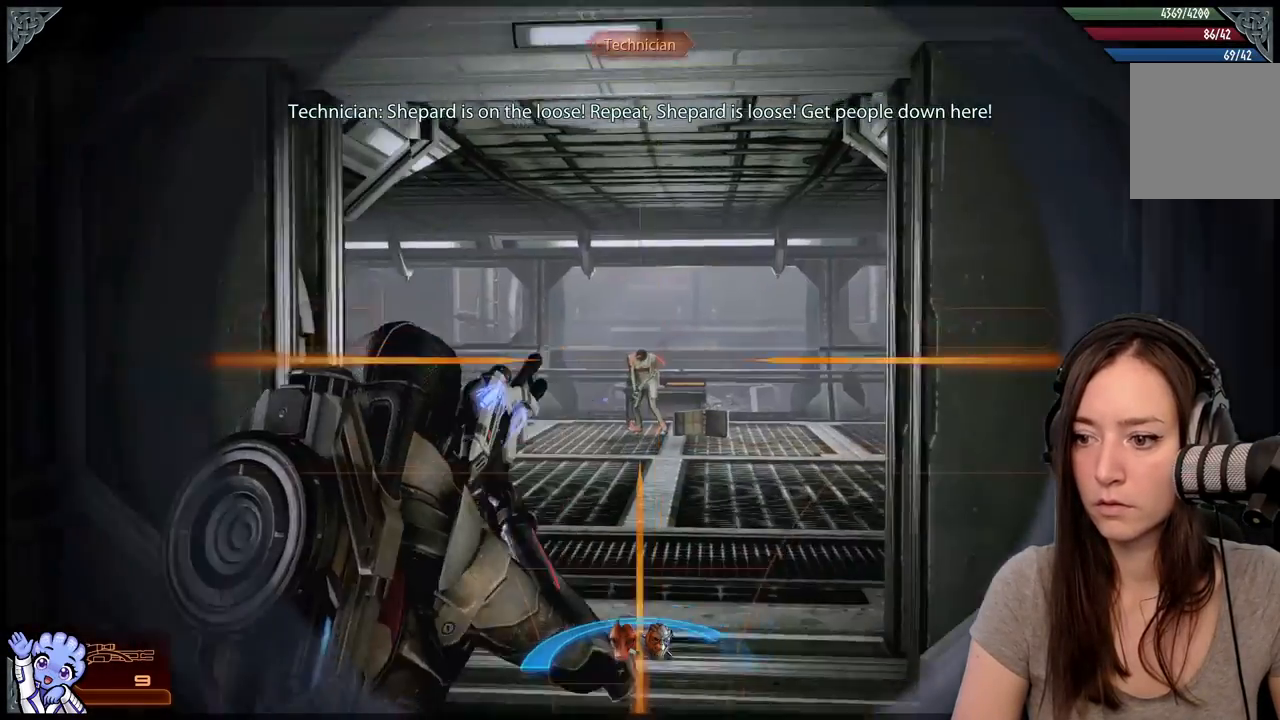
{"buttons": [], "left_stick": "up", "right_stick": "center", "events": [[150, "right_stick", "center"], [183, "left_stick", "up-left"], [283, "left_stick", "up"]]}
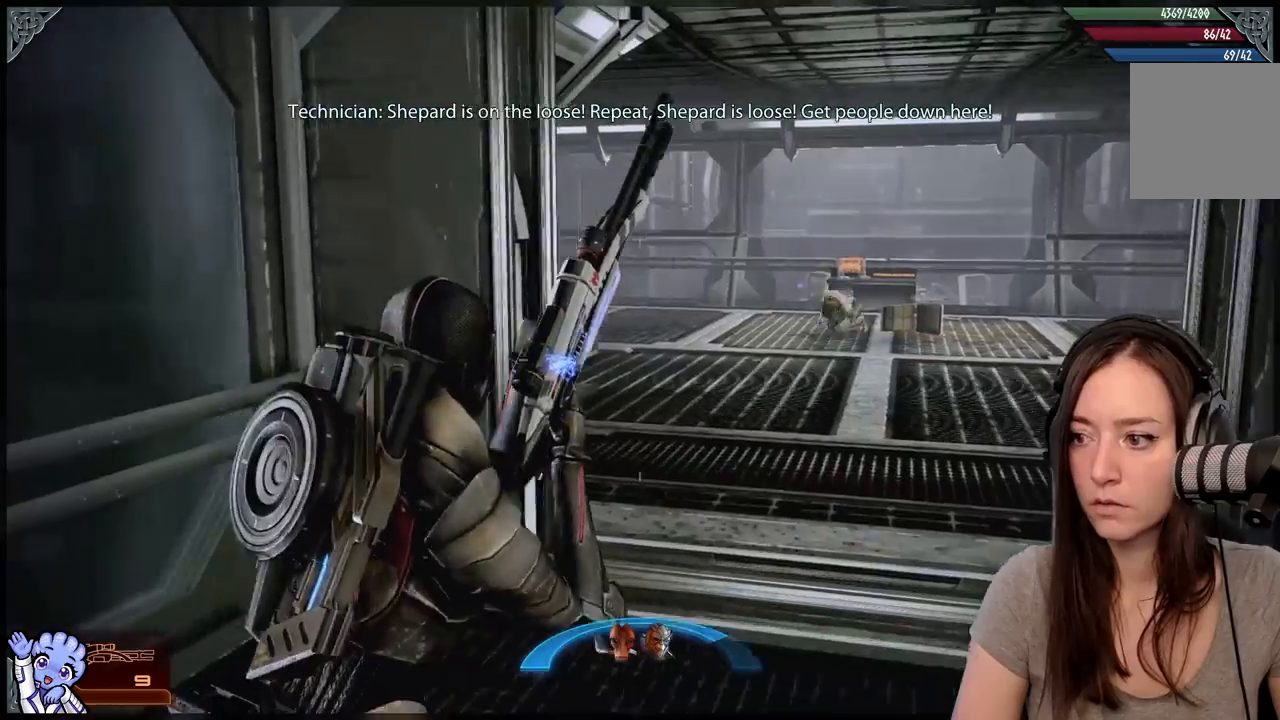
{"buttons": [], "left_stick": "down-right", "right_stick": "center", "events": [[150, "left_stick", "up-right"], [183, "right_stick", "down-left"], [333, "left_stick", "right"], [450, "left_stick", "down-right"], [500, "right_stick", "center"]]}
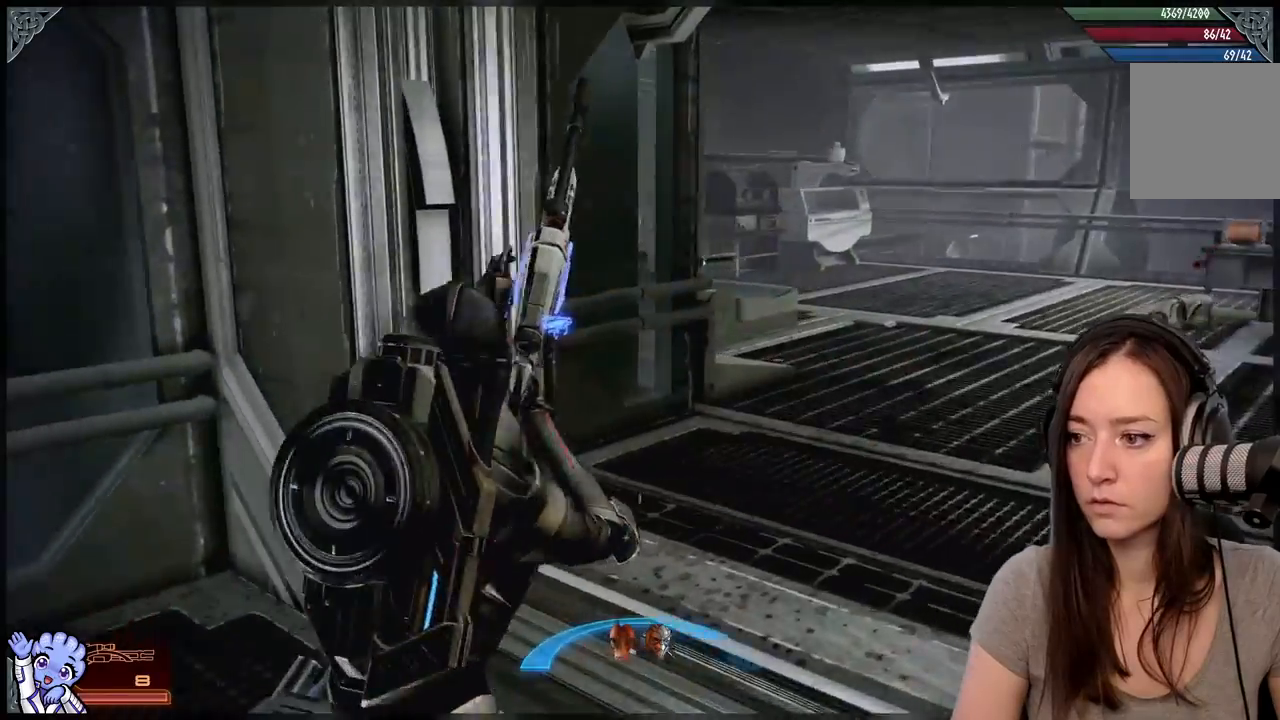
{"buttons": [], "left_stick": "left", "right_stick": "right", "events": [[117, "left_stick", "down-left"], [283, "right_stick", "right"], [500, "left_stick", "left"]]}
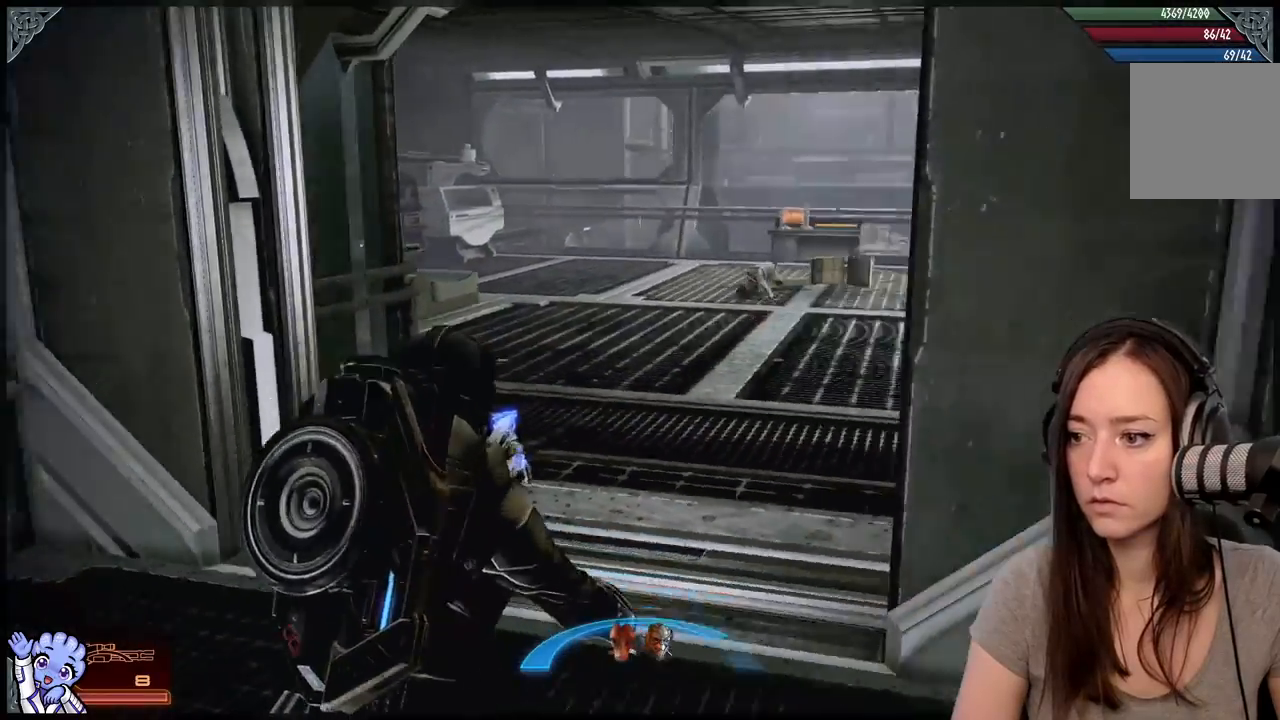
{"buttons": [], "left_stick": "up-left", "right_stick": "center", "events": [[250, "left_stick", "up-left"], [350, "right_stick", "center"]]}
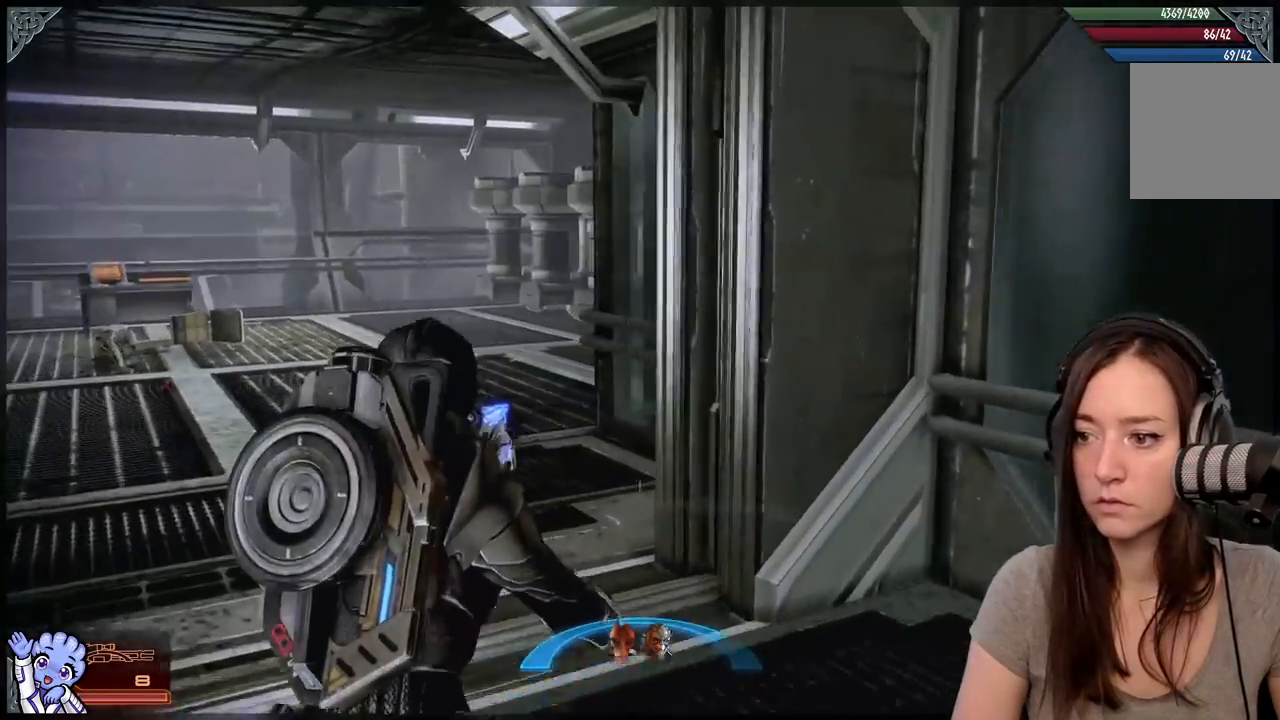
{"buttons": [], "left_stick": "up-left", "right_stick": "center", "events": [[67, "right_stick", "right"], [200, "right_stick", "center"]]}
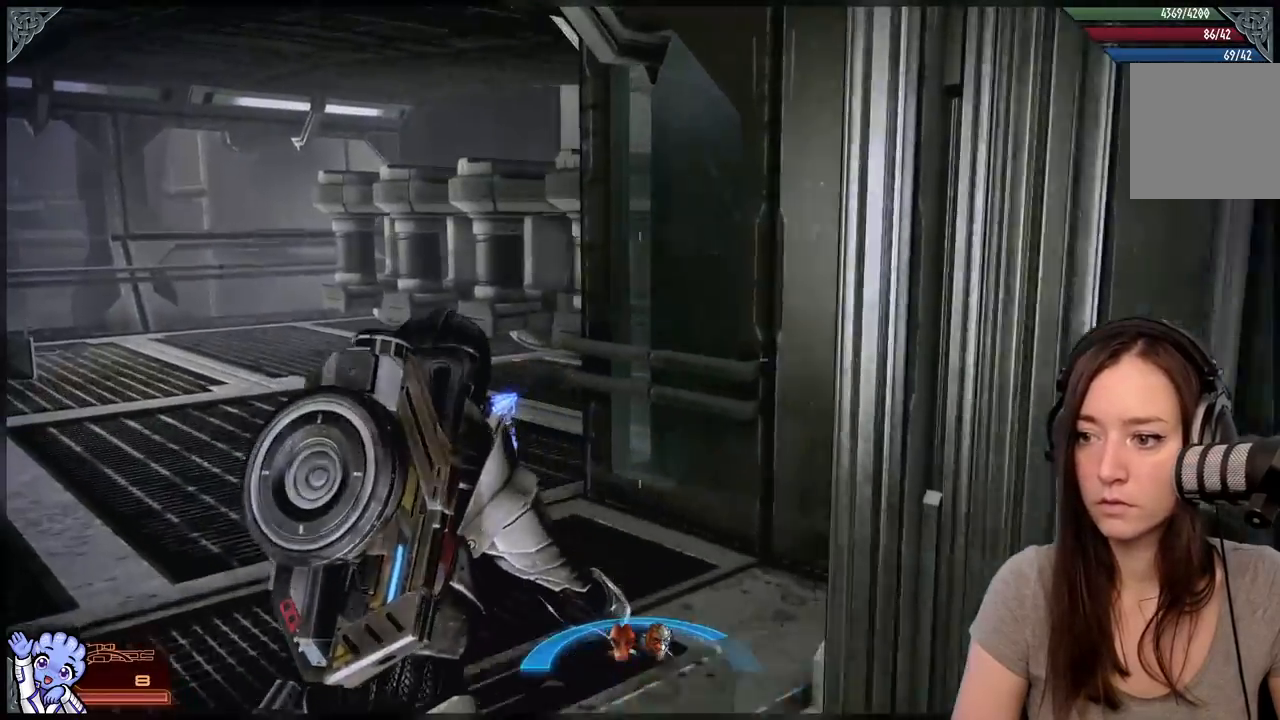
{"buttons": [], "left_stick": "up", "right_stick": "left", "events": [[433, "left_stick", "up"], [433, "right_stick", "left"]]}
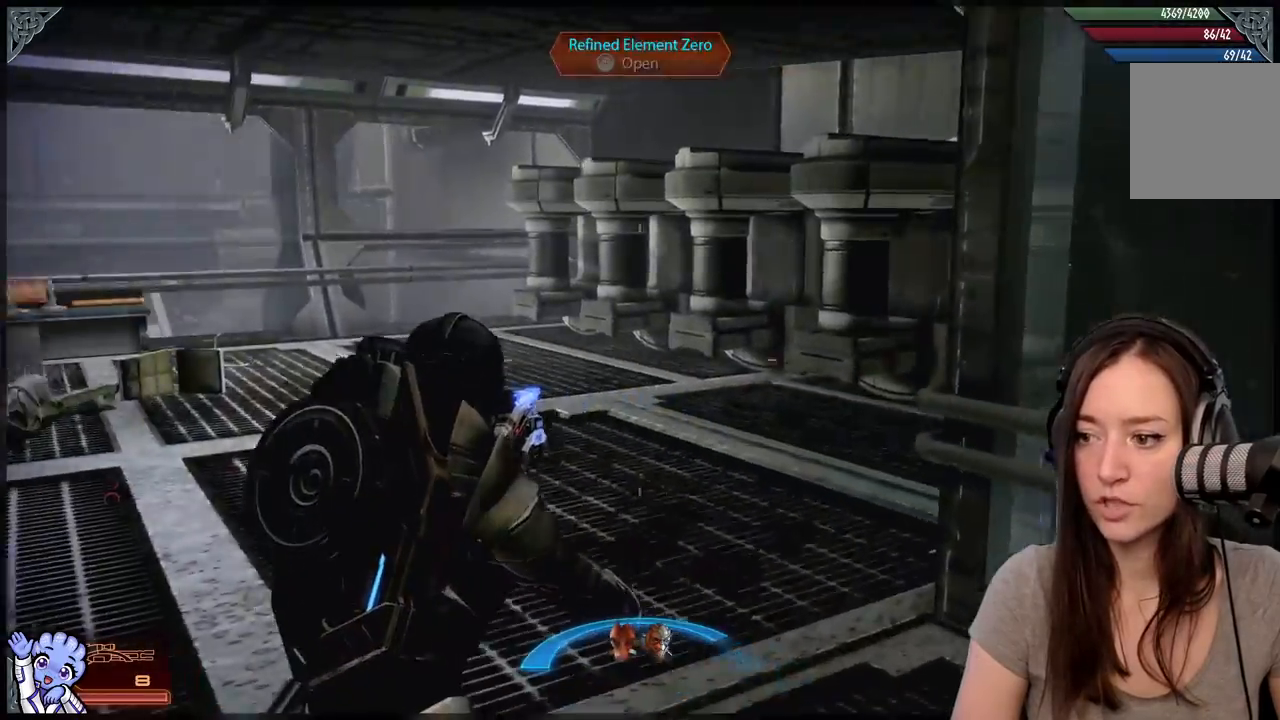
{"buttons": [], "left_stick": "left", "right_stick": "right", "events": [[183, "left_stick", "up-right"], [283, "right_stick", "center"], [450, "left_stick", "left"], [450, "right_stick", "right"]]}
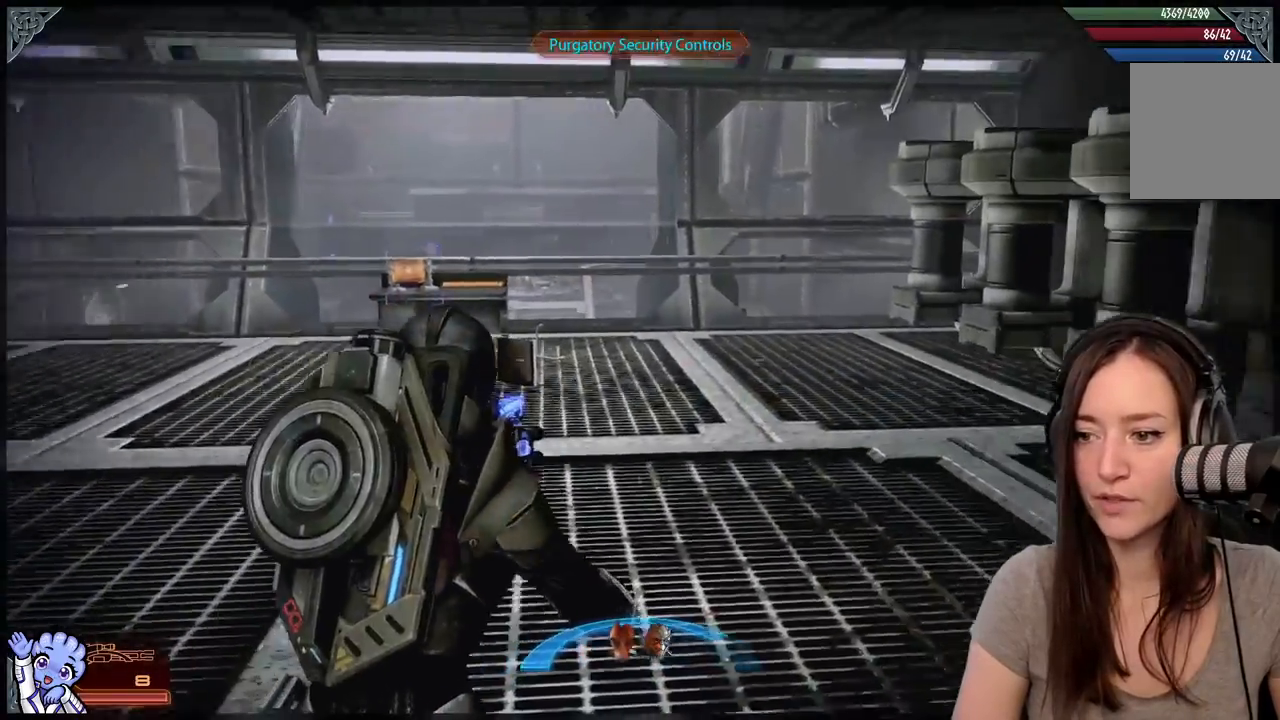
{"buttons": [], "left_stick": "up", "right_stick": "down-right", "events": [[150, "left_stick", "up-left"], [283, "left_stick", "up"], [350, "right_stick", "down-right"]]}
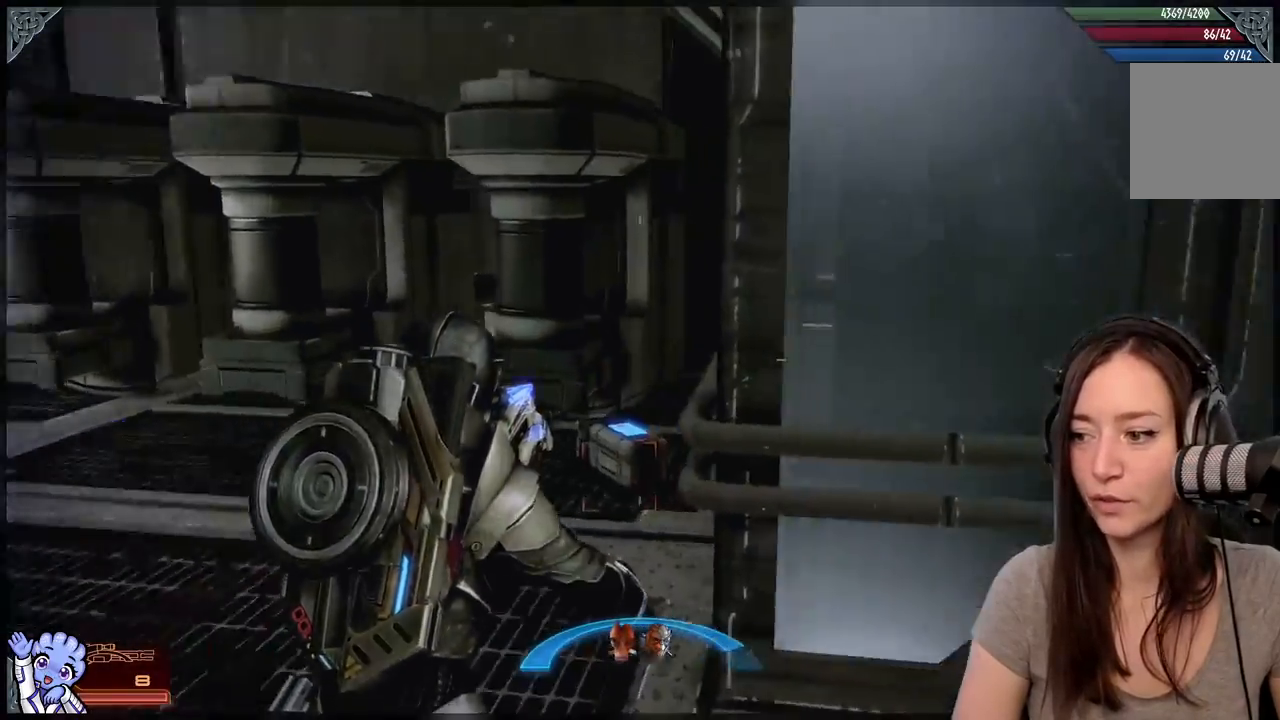
{"buttons": [], "left_stick": "left", "right_stick": "center", "events": [[83, "left_stick", "up-left"], [217, "left_stick", "left"], [300, "right_stick", "center"]]}
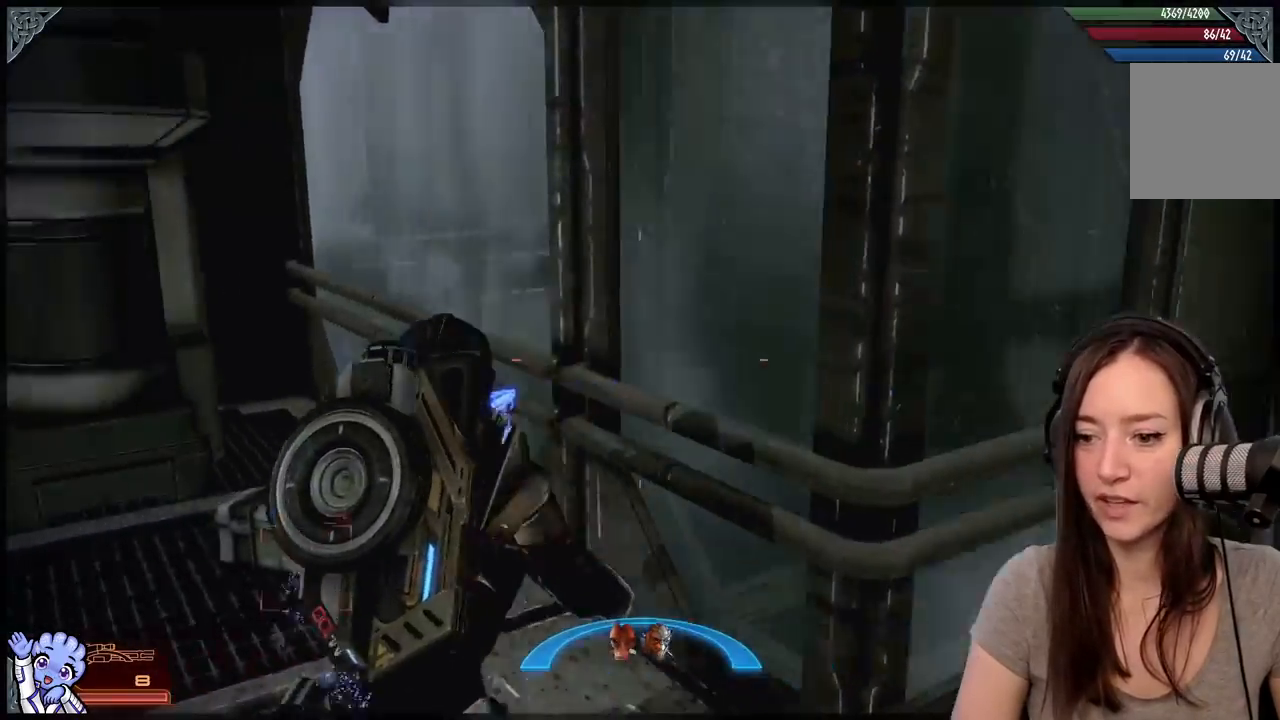
{"buttons": [], "left_stick": "center", "right_stick": "center", "events": [[17, "right_stick", "down"], [150, "left_stick", "up-left"], [150, "right_stick", "center"], [317, "A", "down"], [367, "A", "up"], [450, "left_stick", "center"]]}
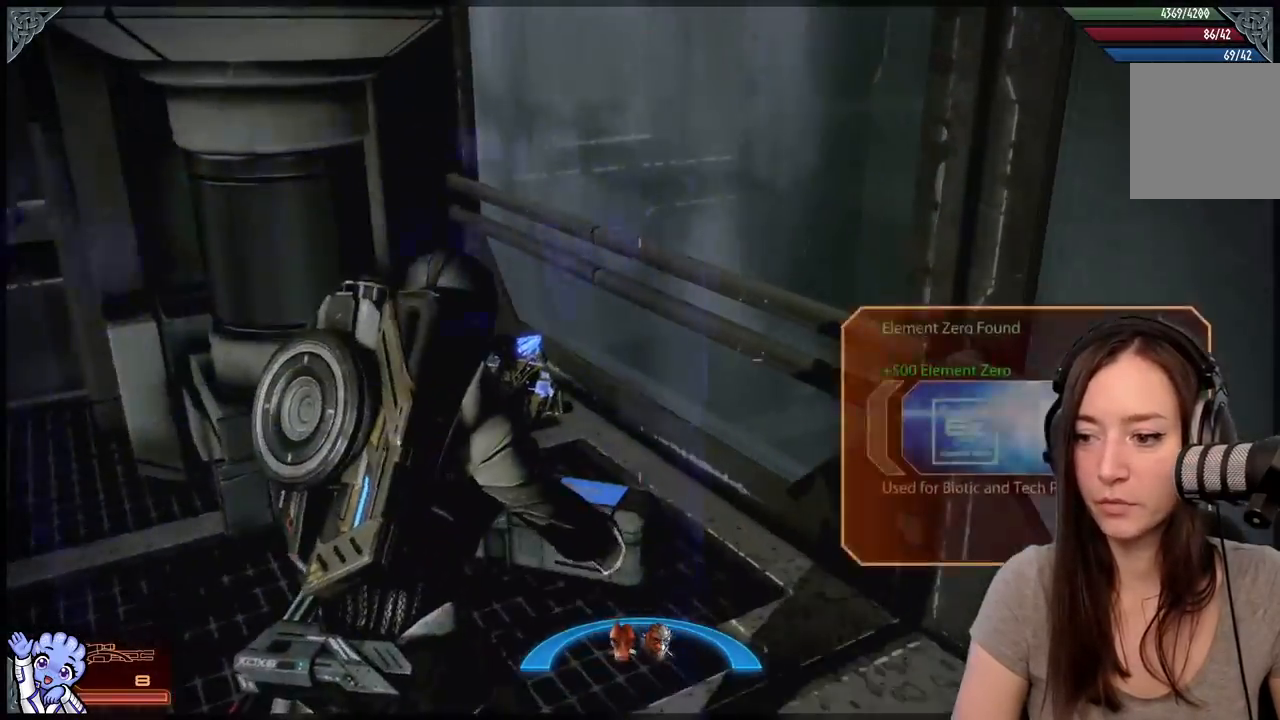
{"buttons": [], "left_stick": "up", "right_stick": "left", "events": [[33, "right_stick", "down-left"], [67, "left_stick", "down-left"], [267, "right_stick", "left"], [367, "left_stick", "up-left"], [433, "left_stick", "up"]]}
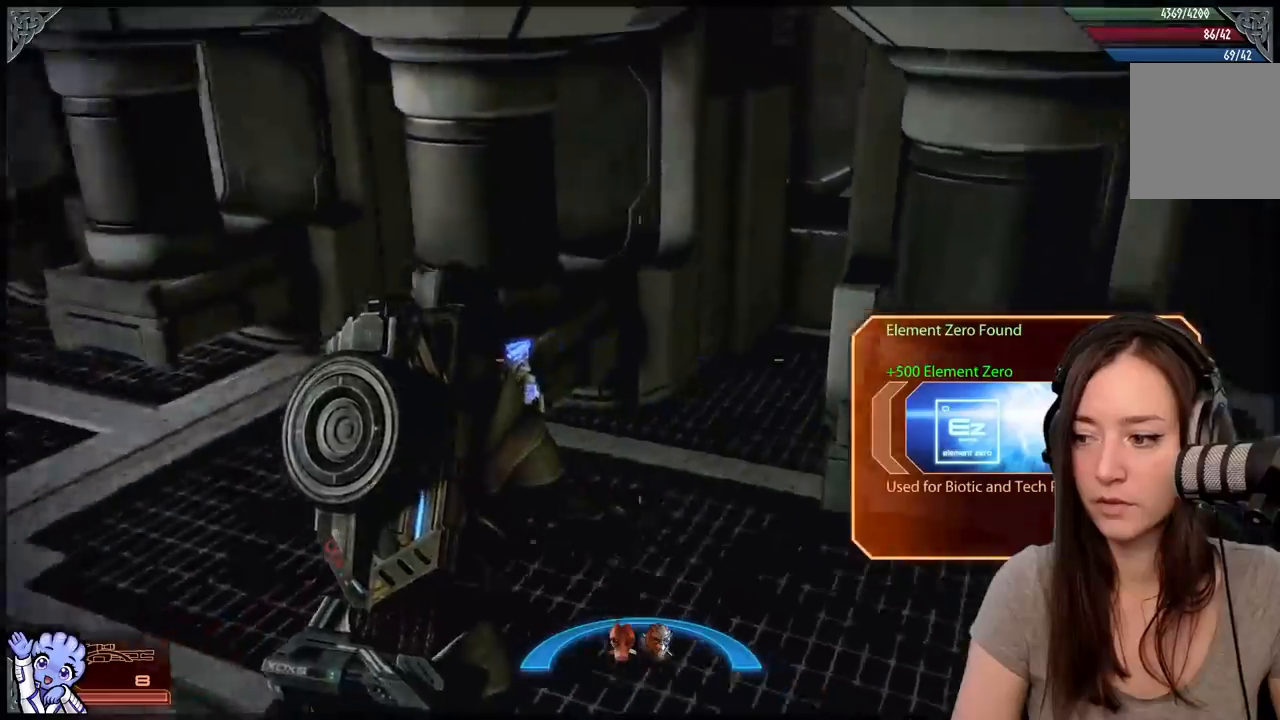
{"buttons": [], "left_stick": "up", "right_stick": "left", "events": []}